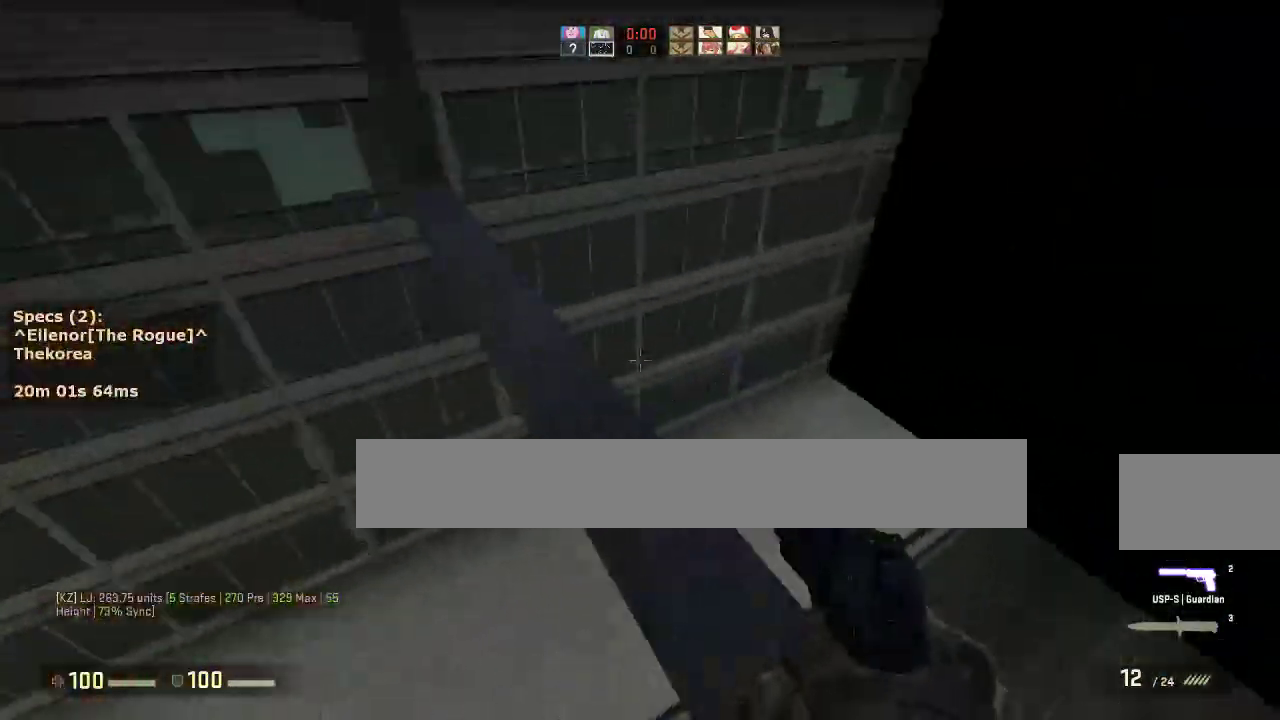
Gameplay with keyboard and mouse; each line is a JSON object with the keys and mouse buttons held at the frame after it. "events" lists presses ("down") and releases ("up") of "1", "2", "3", "4", "5", "a", "alt", "c", "caps_lock", "ctrl", "d", "e", "f", "g", "q", "r", "s", "shift", "space", "t", "tab", "v", "w", "x", "z", "mouse_left", "mouse_middle", "mouse_right", "mouse_mb4", "mouse_mb5", "mouse_wheel_up" and "mouse_wheel_down" between this image and that frame as [ms after this image, input, new state], when the widget could be followed in between. "mouse_left", "mouse_middle", "mouse_right", "mouse_mb4", "mouse_mb5", "mouse_wheel_up", "mouse_wheel_down" = the "left", "middle", "right", "mb4", "mb5", "wheel_up", "wheel_down" buttons of the "mouse" list. No other keys are recorded. Not read: mouse_move.
{"keys": ["w"], "mouse": [], "events": [[267, "w", "down"]]}
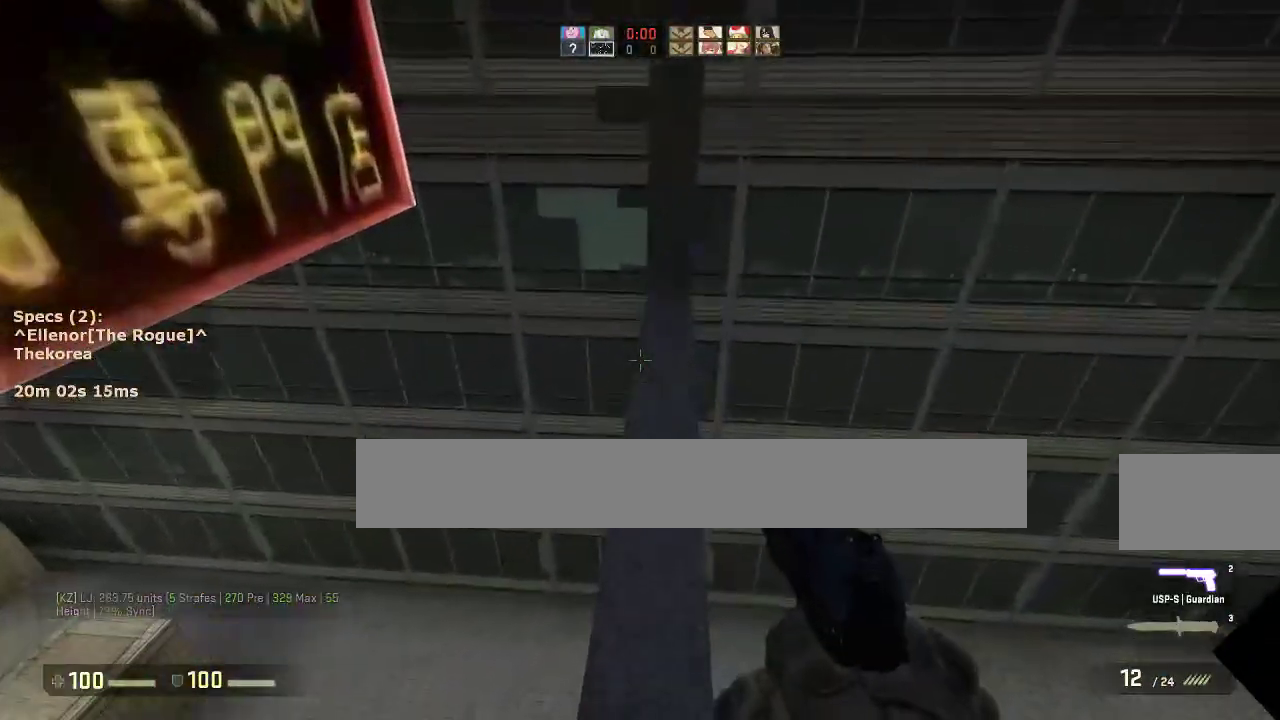
{"keys": ["ctrl", "d"], "mouse": [], "events": [[367, "a", "down"], [367, "ctrl", "down"], [367, "mouse_wheel_down", "down"], [367, "w", "up"], [467, "a", "up"], [467, "d", "down"], [467, "mouse_wheel_down", "up"]]}
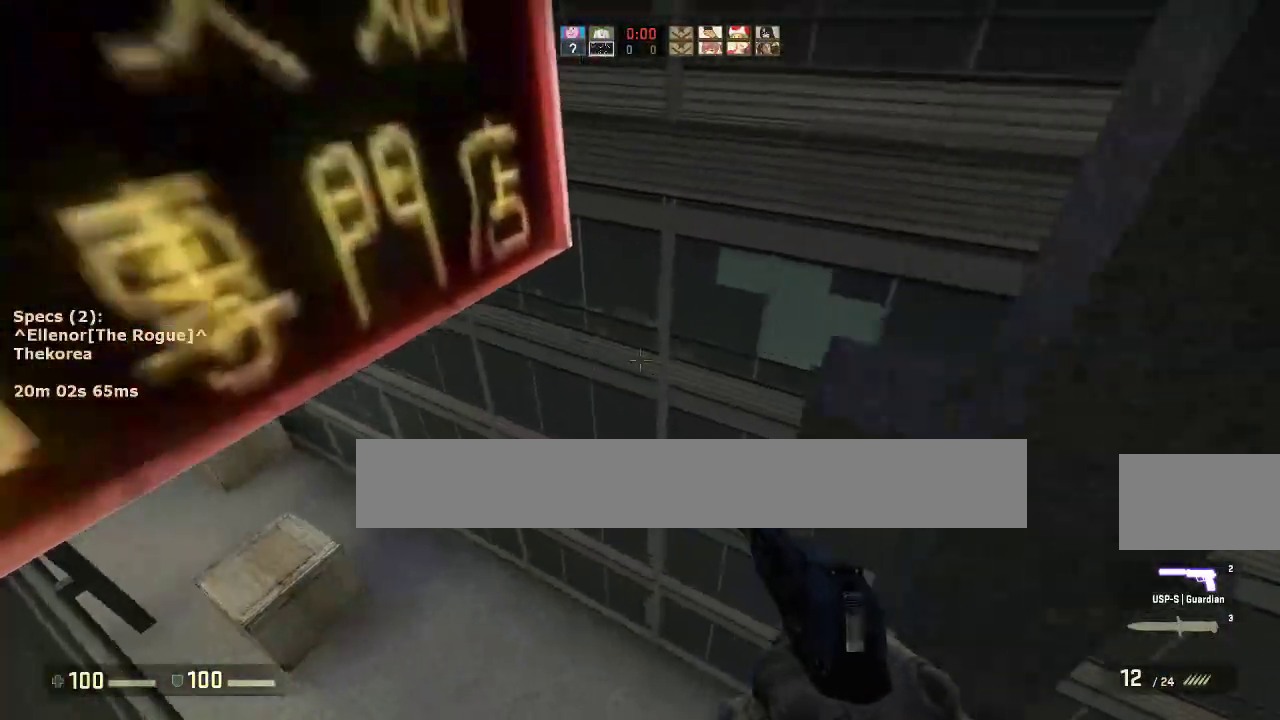
{"keys": ["ctrl", "w"], "mouse": [], "events": [[150, "w", "down"], [250, "d", "up"]]}
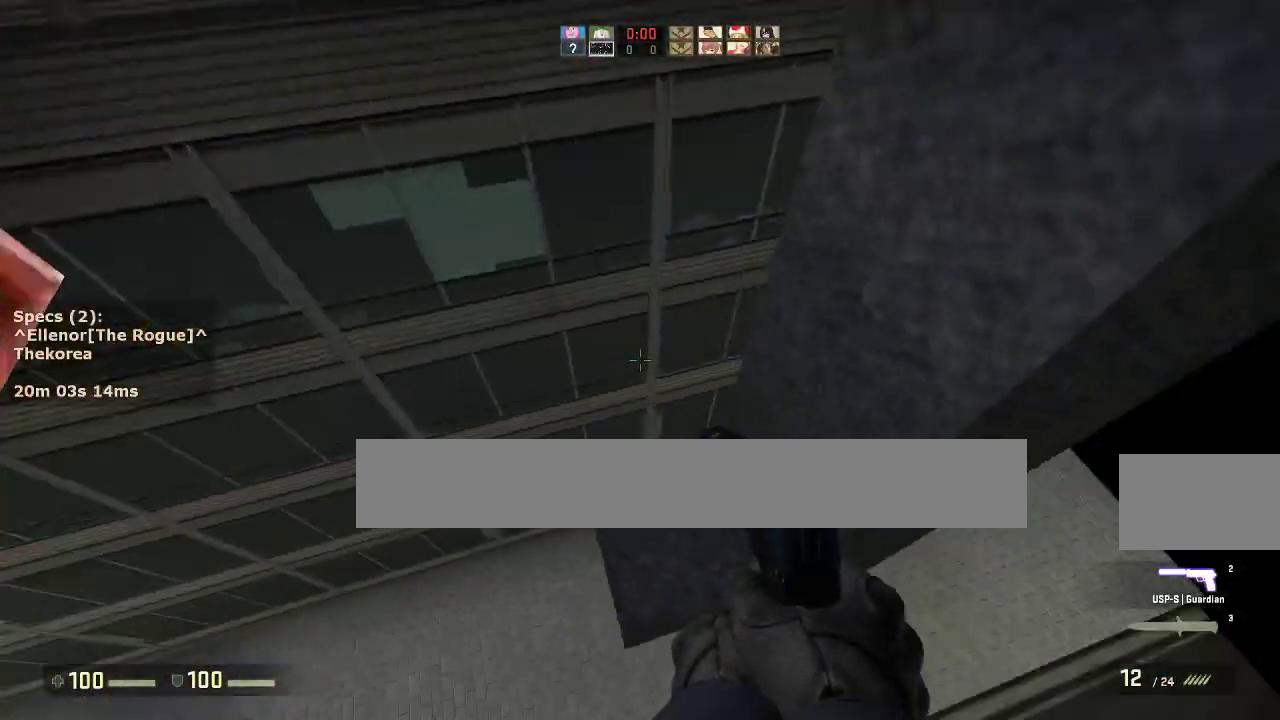
{"keys": ["ctrl", "s"], "mouse": [], "events": [[117, "w", "up"], [267, "s", "down"]]}
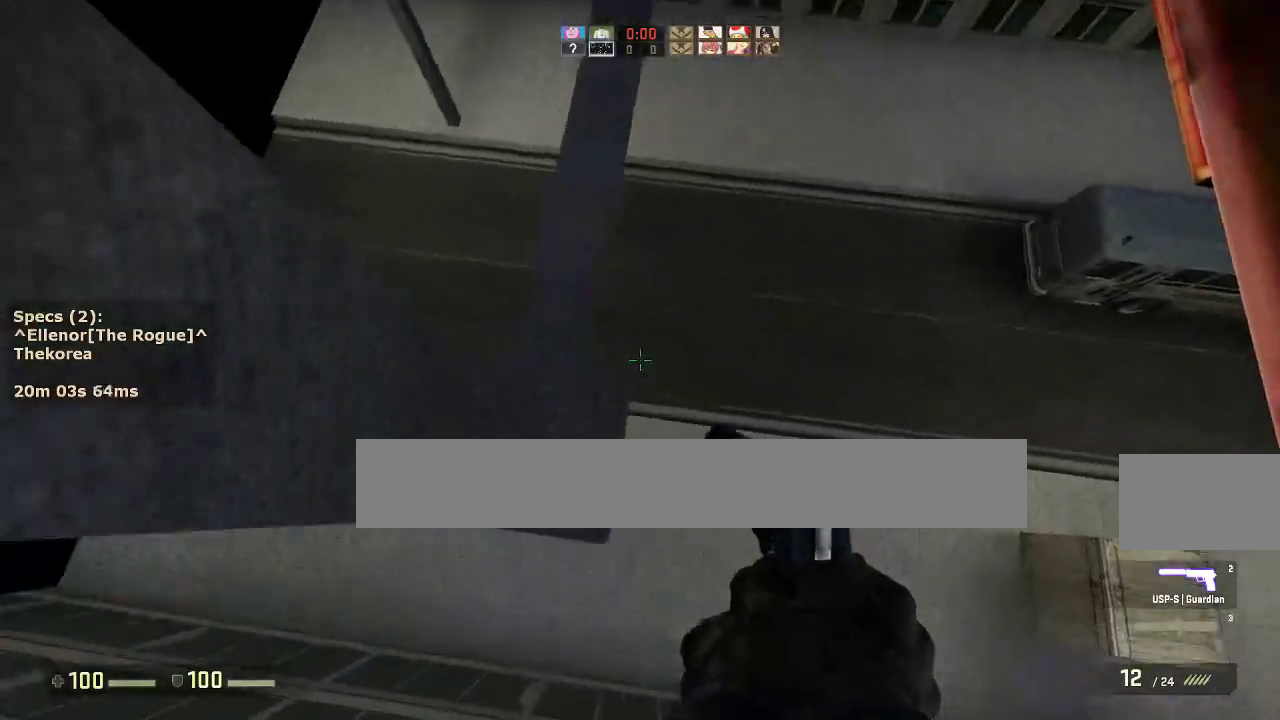
{"keys": [], "mouse": [], "events": [[83, "s", "up"], [283, "s", "down"], [467, "ctrl", "up"], [467, "s", "up"]]}
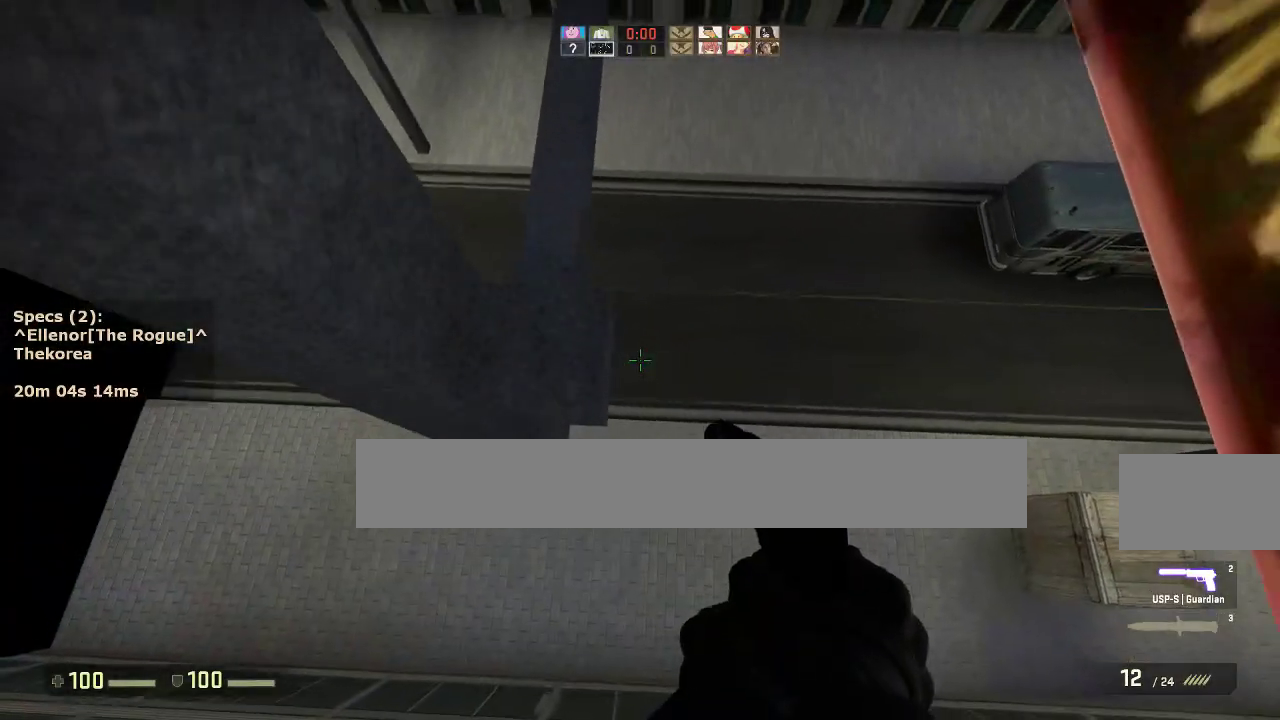
{"keys": ["a", "ctrl"], "mouse": ["wheel_down"], "events": [[100, "w", "down"], [383, "mouse_wheel_down", "down"], [433, "a", "down"], [433, "ctrl", "down"], [433, "w", "up"]]}
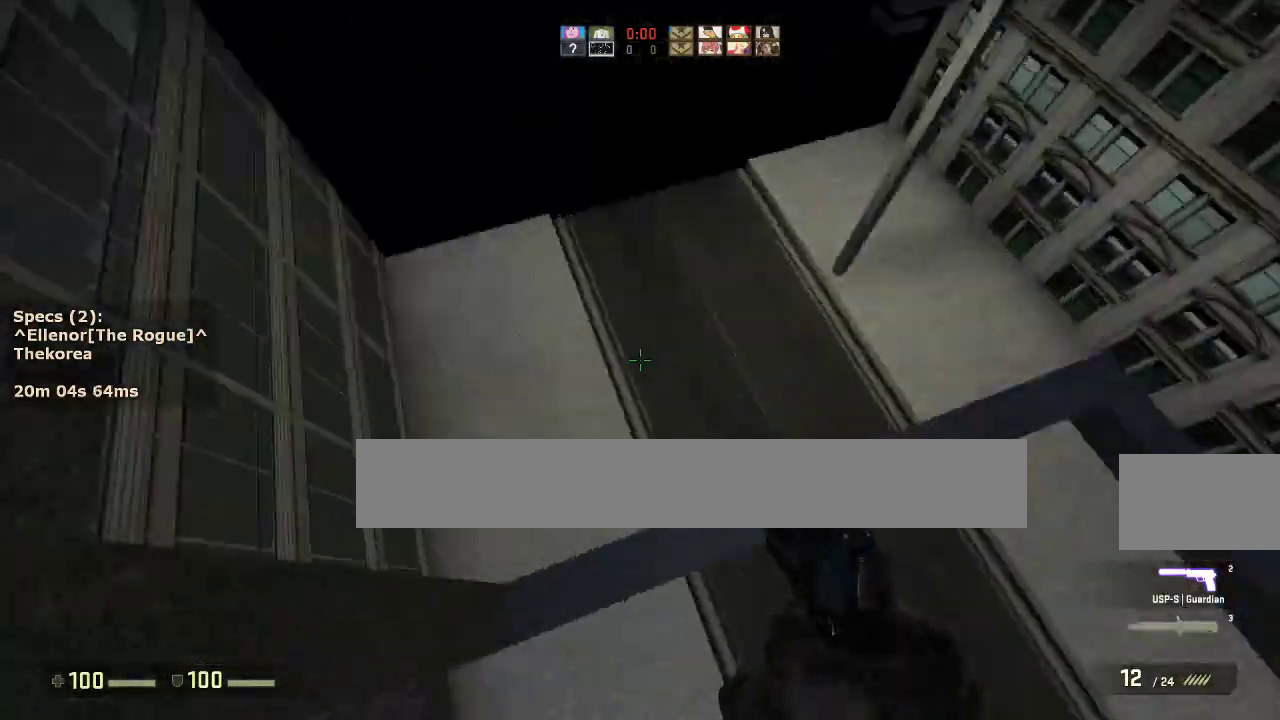
{"keys": ["ctrl", "w"], "mouse": [], "events": [[33, "mouse_wheel_down", "up"], [317, "w", "down"], [400, "a", "up"]]}
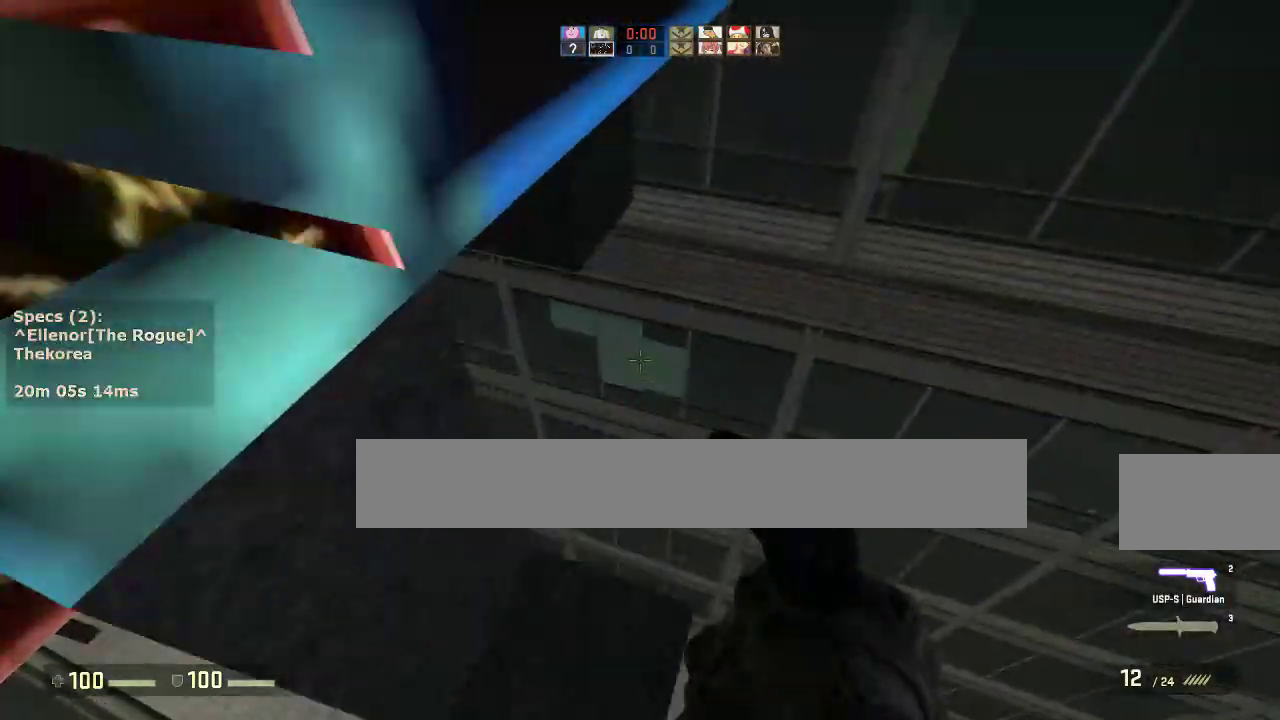
{"keys": ["ctrl", "s"], "mouse": [], "events": [[50, "w", "up"], [333, "s", "down"]]}
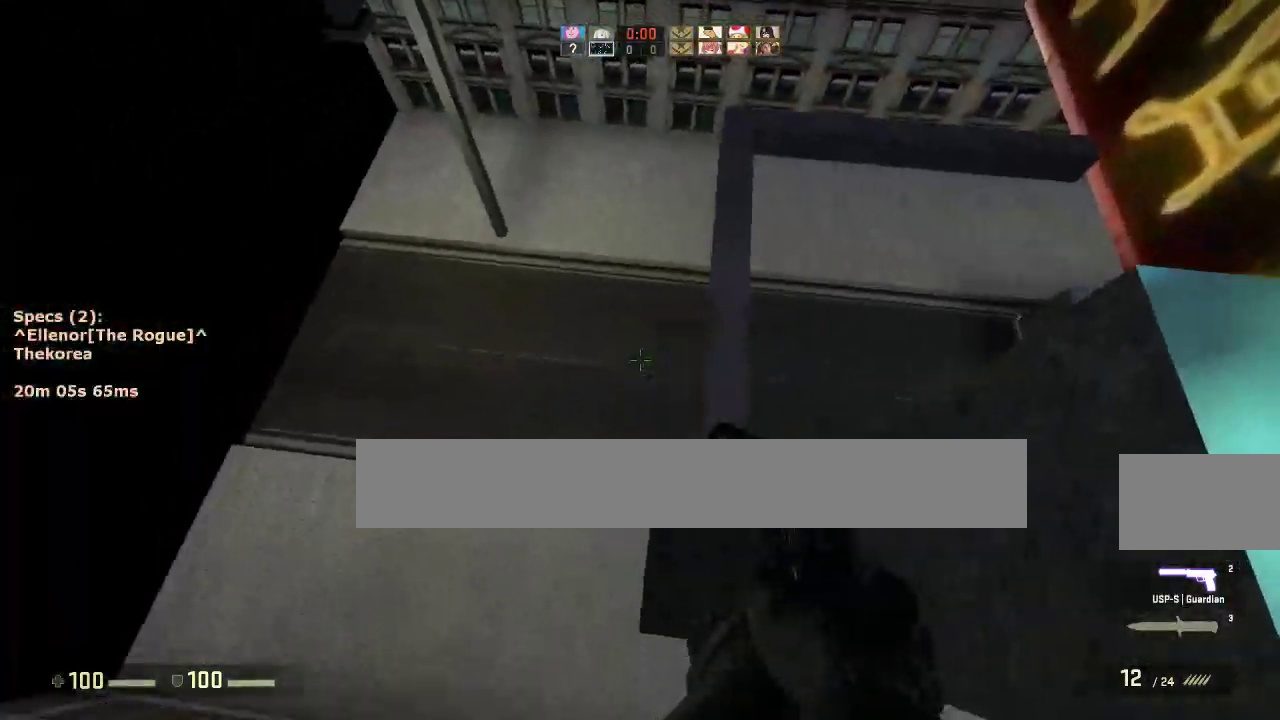
{"keys": ["ctrl", "s"], "mouse": [], "events": [[100, "s", "up"], [250, "s", "down"]]}
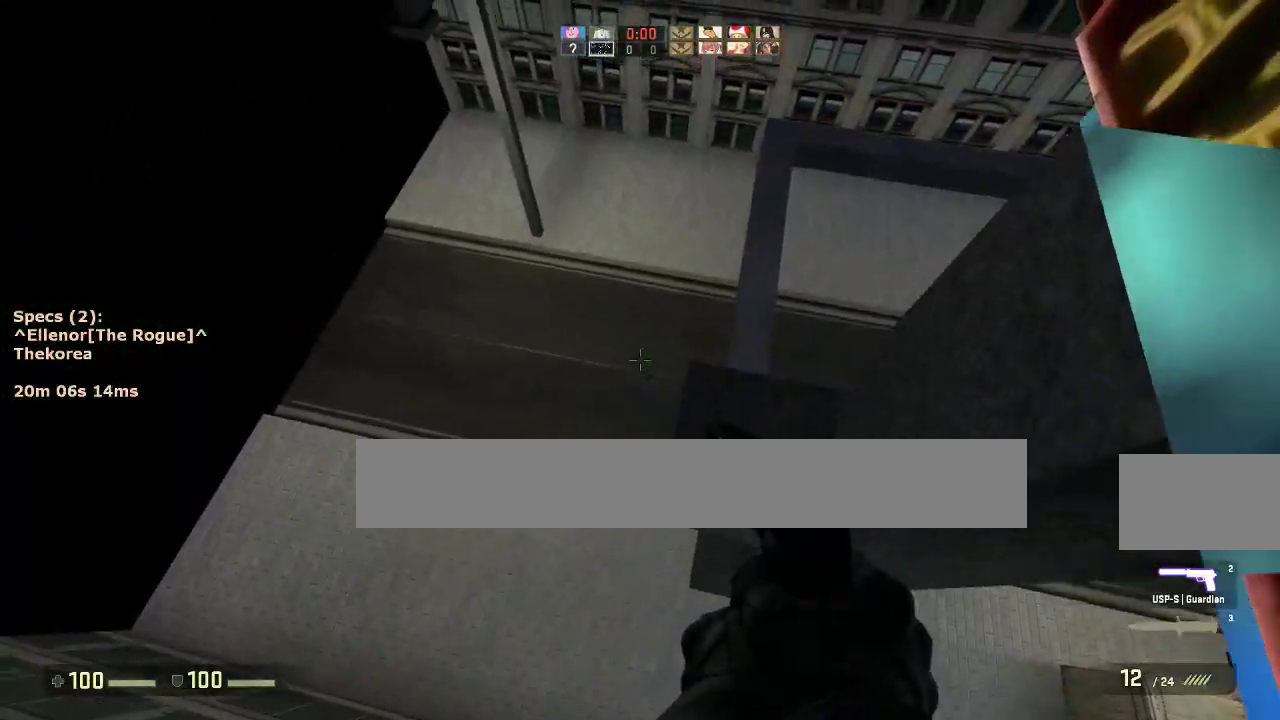
{"keys": ["ctrl", "d"], "mouse": ["wheel_down"], "events": [[33, "ctrl", "up"], [33, "s", "up"], [167, "w", "down"], [450, "ctrl", "down"], [450, "d", "down"], [450, "mouse_wheel_down", "down"], [450, "w", "up"]]}
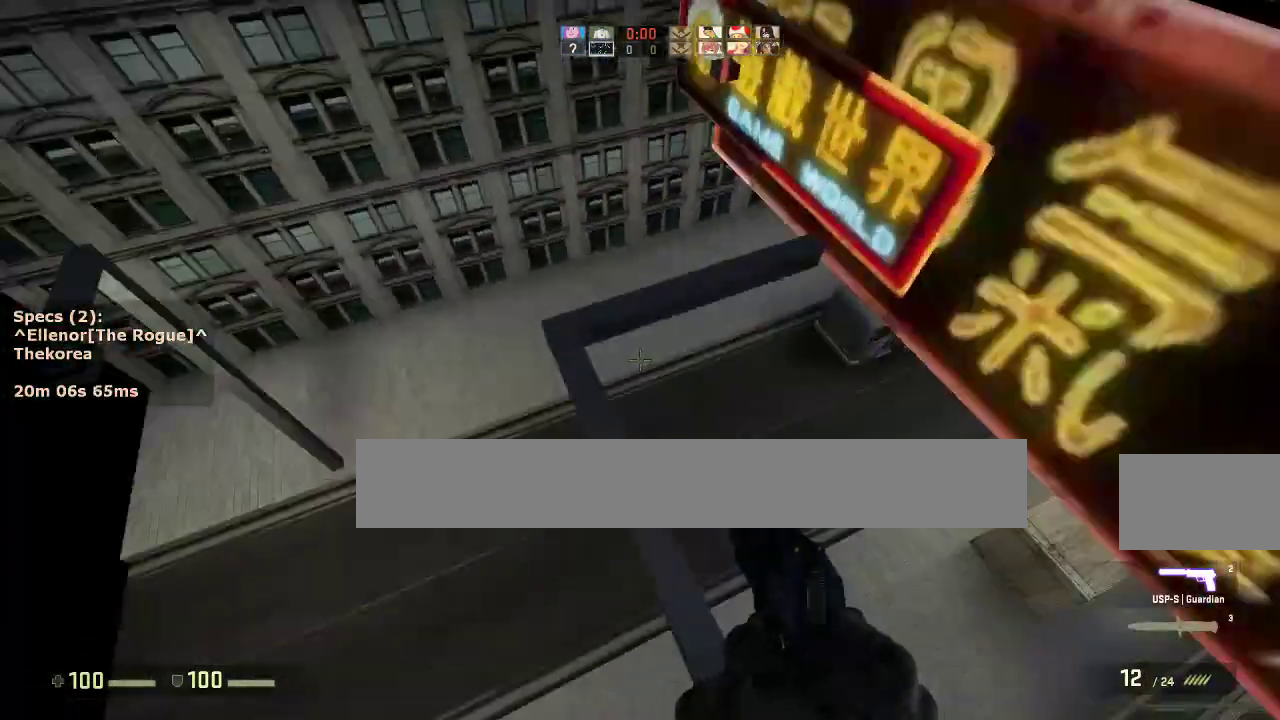
{"keys": ["ctrl", "d"], "mouse": [], "events": [[50, "mouse_wheel_down", "up"]]}
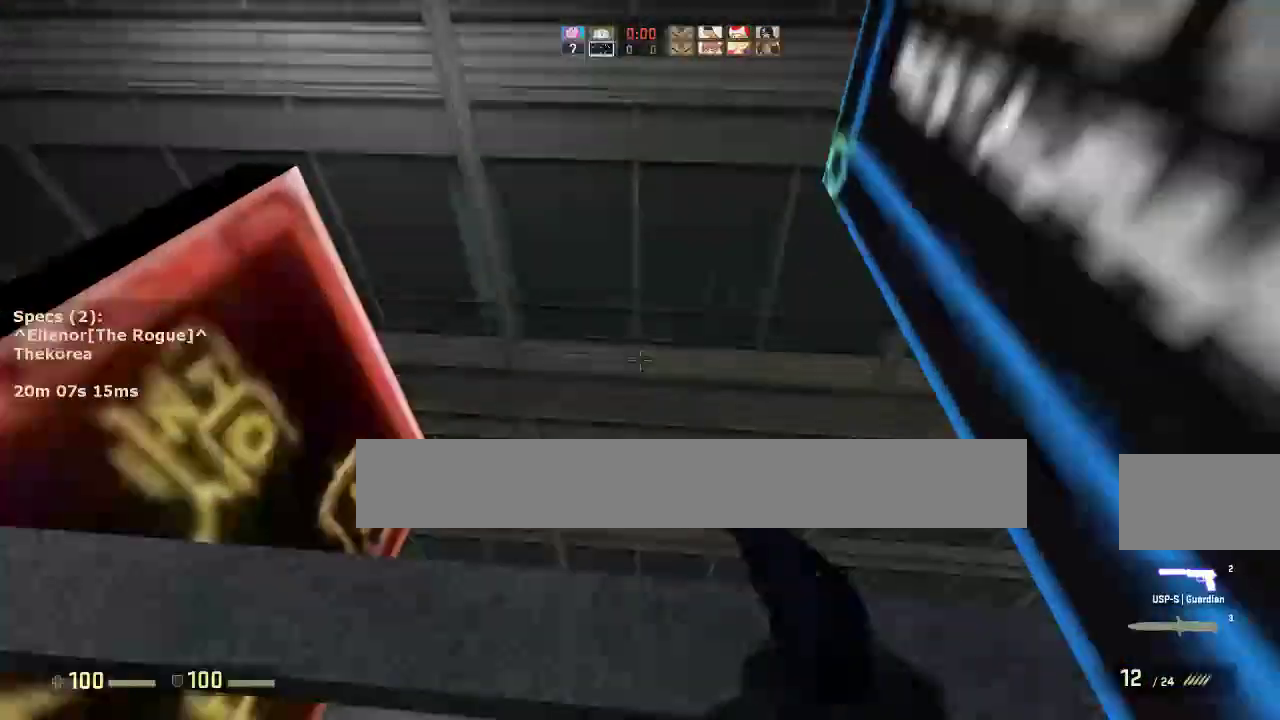
{"keys": ["w"], "mouse": [], "events": [[67, "d", "up"], [67, "w", "down"], [300, "ctrl", "up"]]}
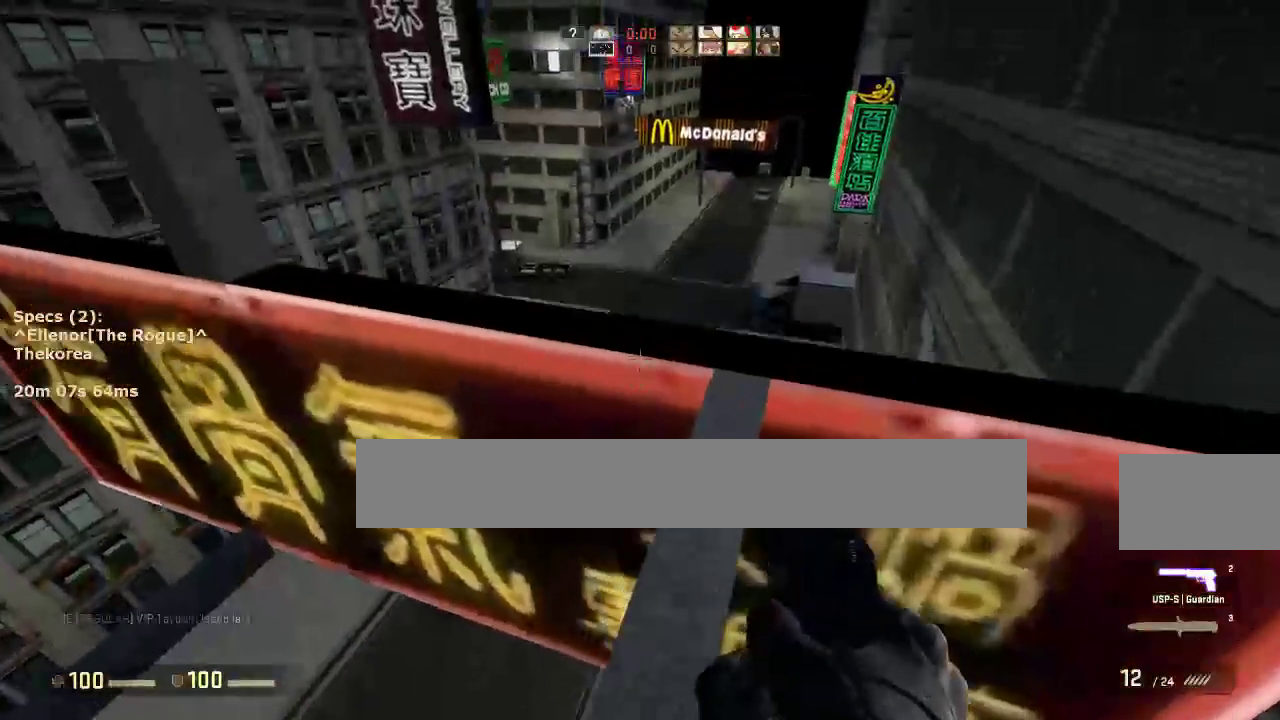
{"keys": ["a", "w"], "mouse": [], "events": [[117, "d", "down"], [400, "d", "up"], [500, "a", "down"]]}
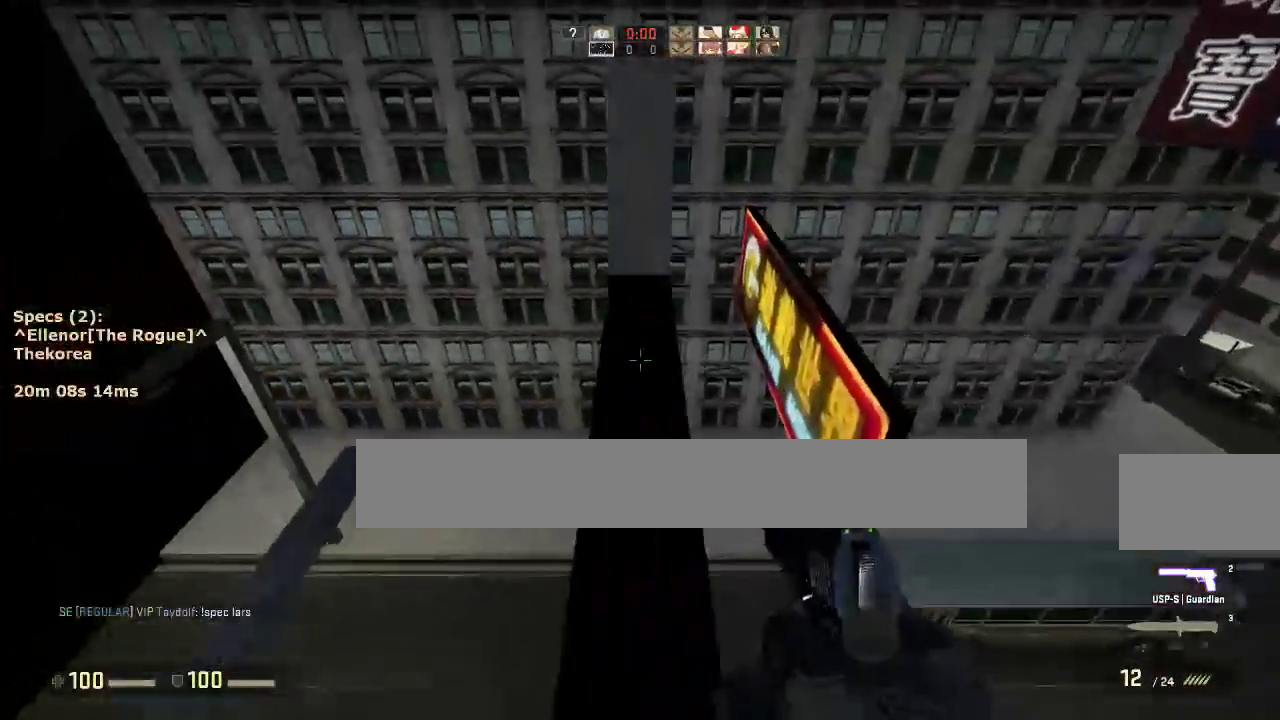
{"keys": ["ctrl", "w"], "mouse": [], "events": [[83, "a", "up"], [367, "ctrl", "down"], [367, "mouse_wheel_down", "down"], [467, "mouse_wheel_down", "up"]]}
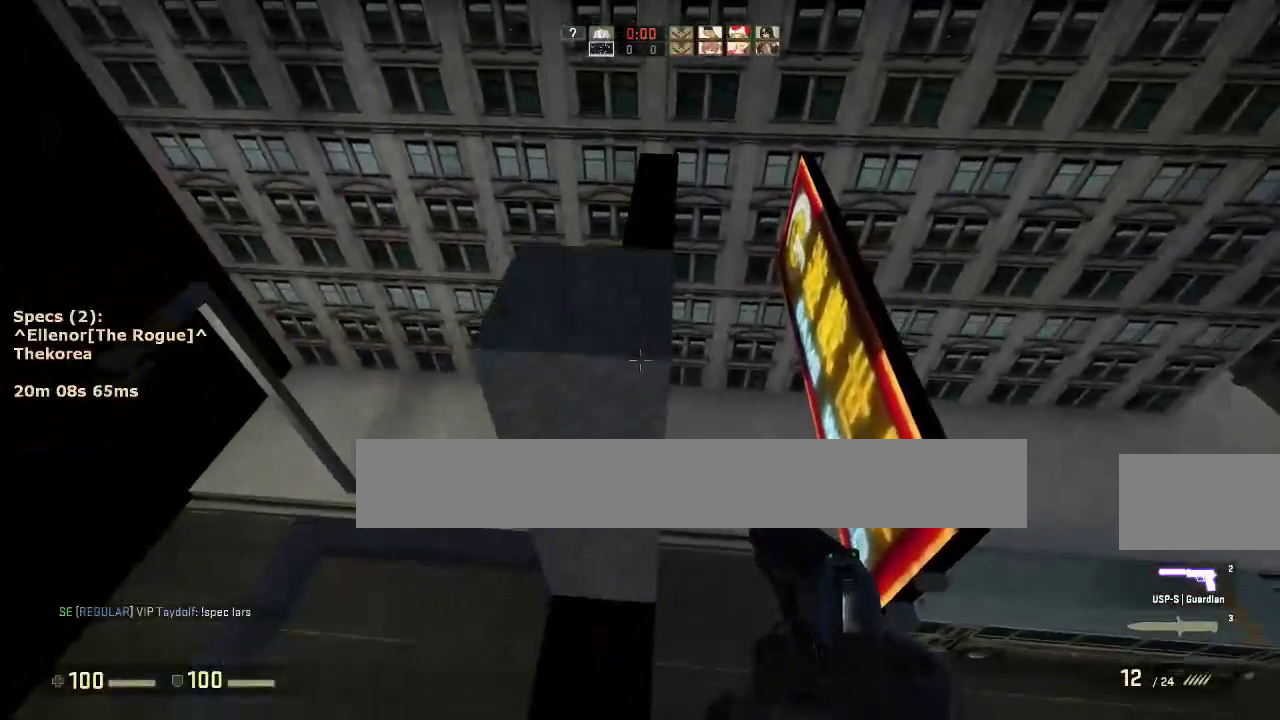
{"keys": ["ctrl", "d"], "mouse": [], "events": [[333, "d", "down"], [383, "w", "up"]]}
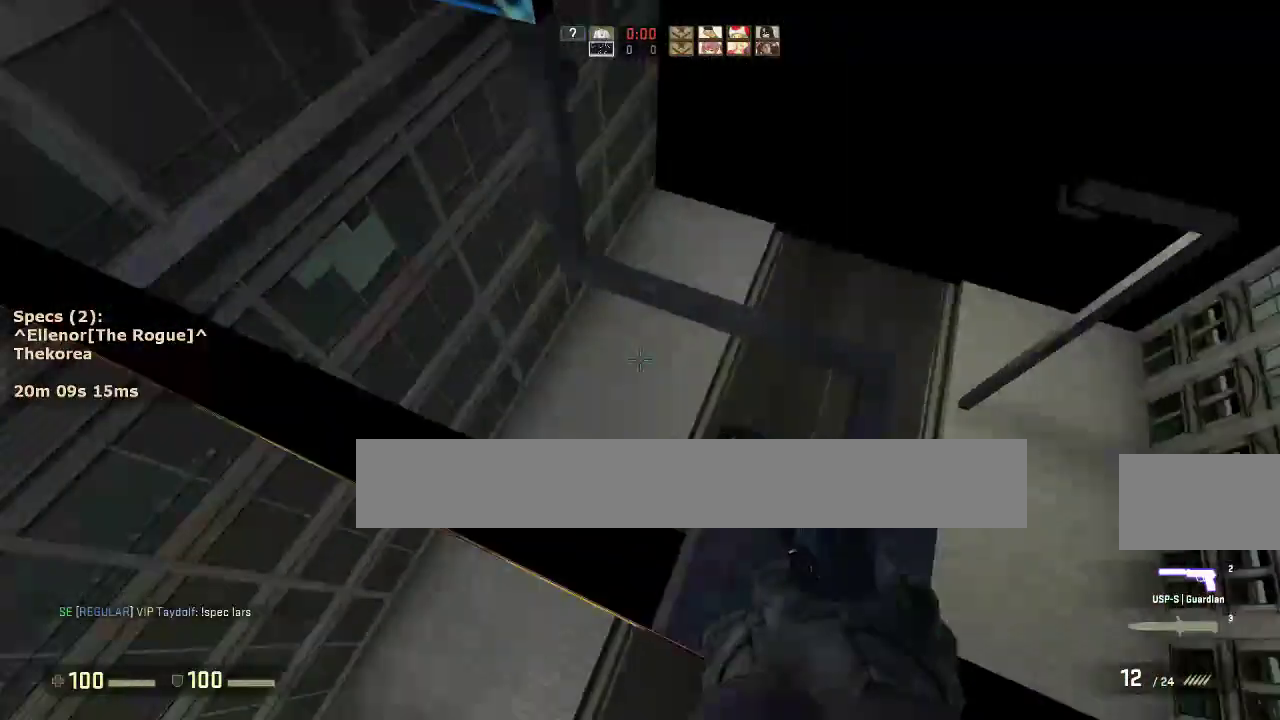
{"keys": ["ctrl", "s"], "mouse": [], "events": [[67, "s", "down"], [267, "d", "up"], [267, "s", "up"], [450, "s", "down"]]}
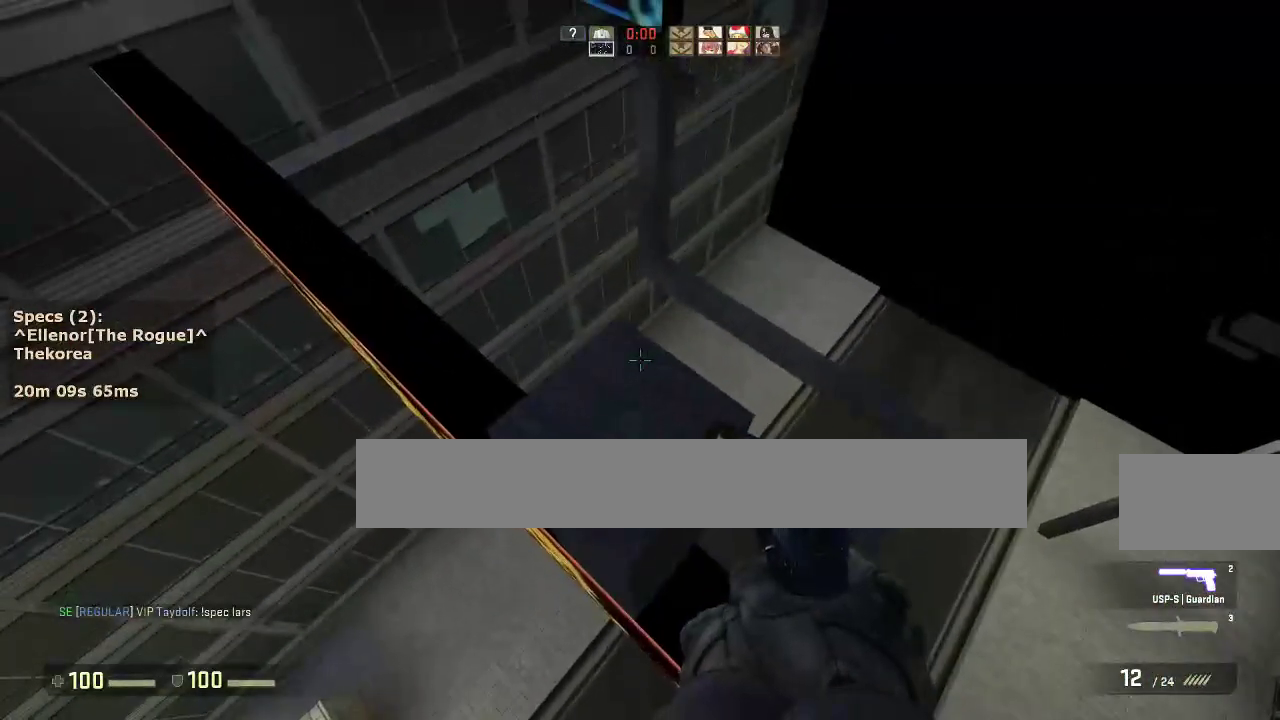
{"keys": ["w"], "mouse": [], "events": [[183, "ctrl", "up"], [233, "s", "up"], [317, "w", "down"]]}
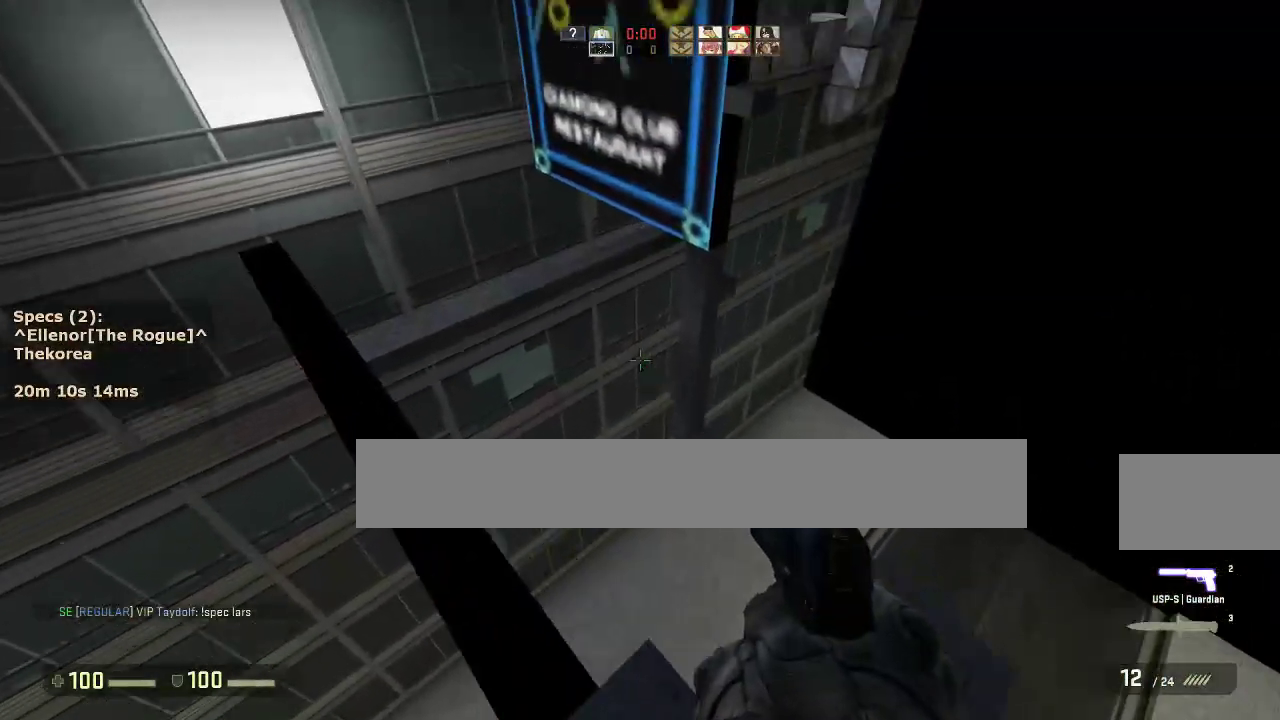
{"keys": ["a", "d"], "mouse": [], "events": [[200, "d", "down"], [200, "mouse_wheel_down", "down"], [250, "w", "up"], [300, "a", "down"], [300, "d", "up"], [300, "mouse_wheel_down", "up"], [383, "a", "up"], [383, "d", "down"], [483, "a", "down"]]}
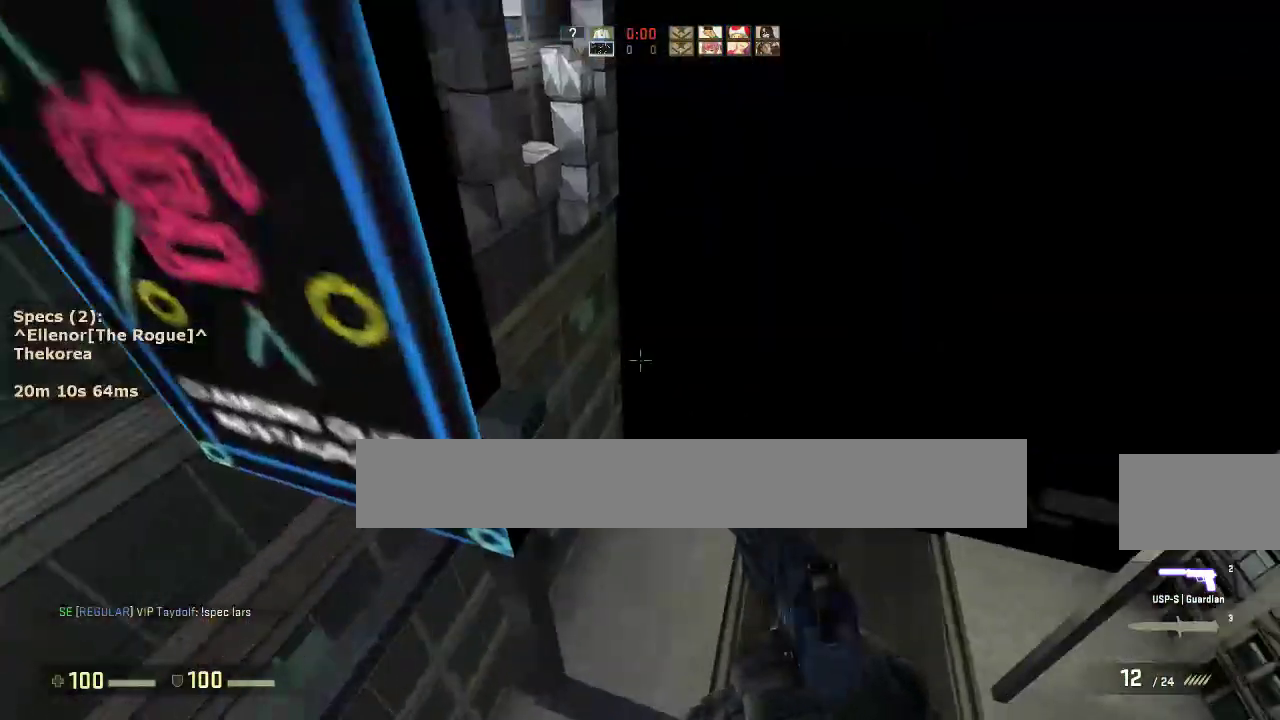
{"keys": ["a", "ctrl"], "mouse": [], "events": [[33, "d", "up"], [167, "d", "down"], [217, "a", "up"], [450, "a", "down"], [450, "ctrl", "down"], [450, "d", "up"]]}
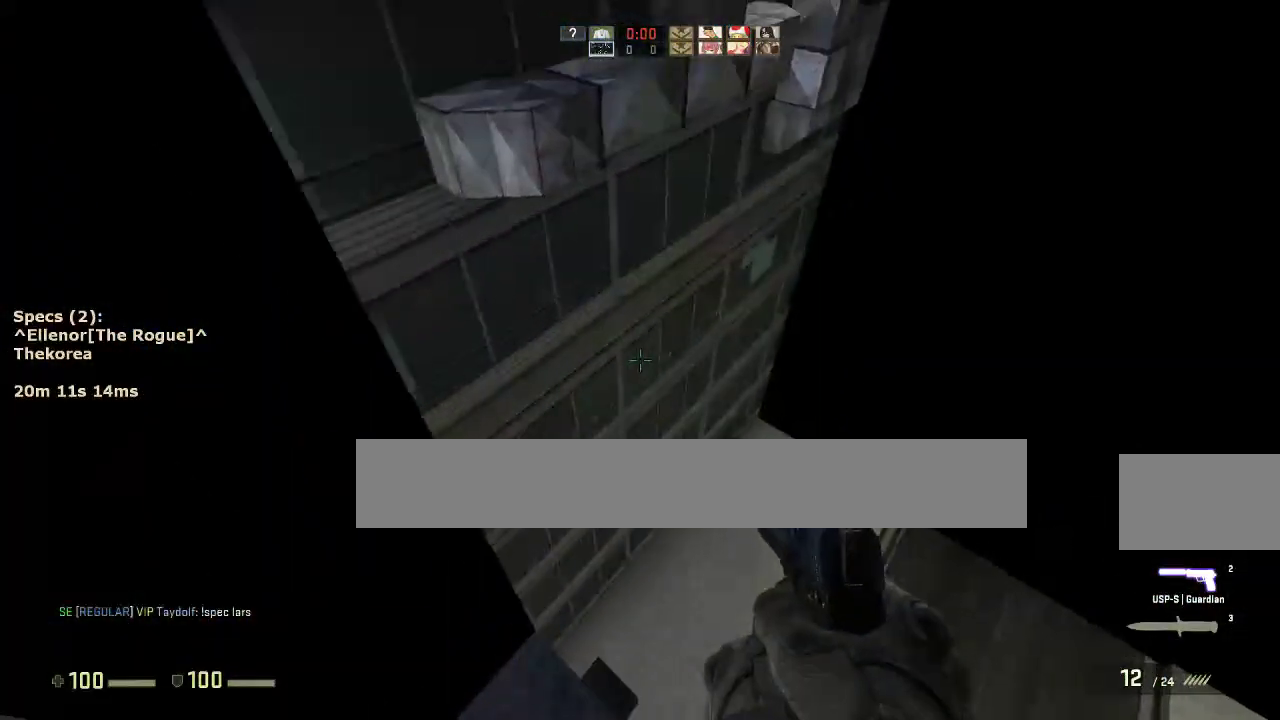
{"keys": [], "mouse": [], "events": [[50, "a", "up"], [50, "ctrl", "up"], [283, "a", "down"], [367, "a", "up"]]}
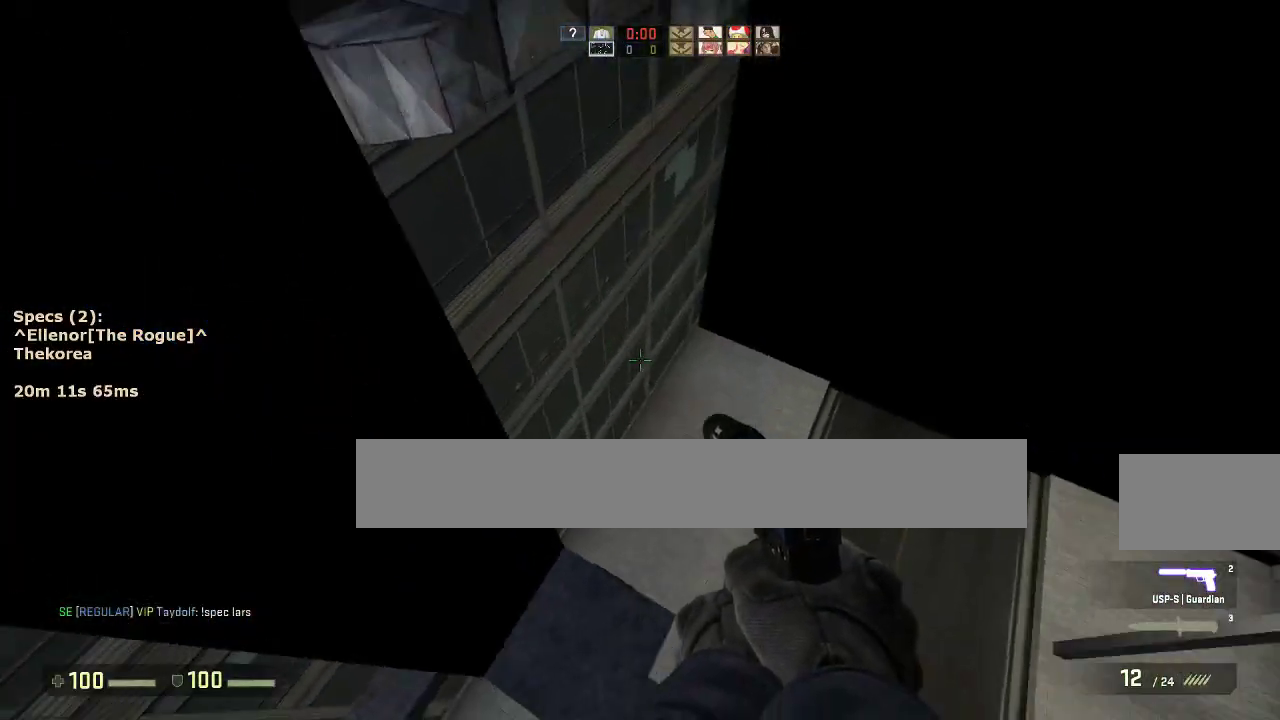
{"keys": [], "mouse": [], "events": [[200, "s", "down"], [300, "s", "up"]]}
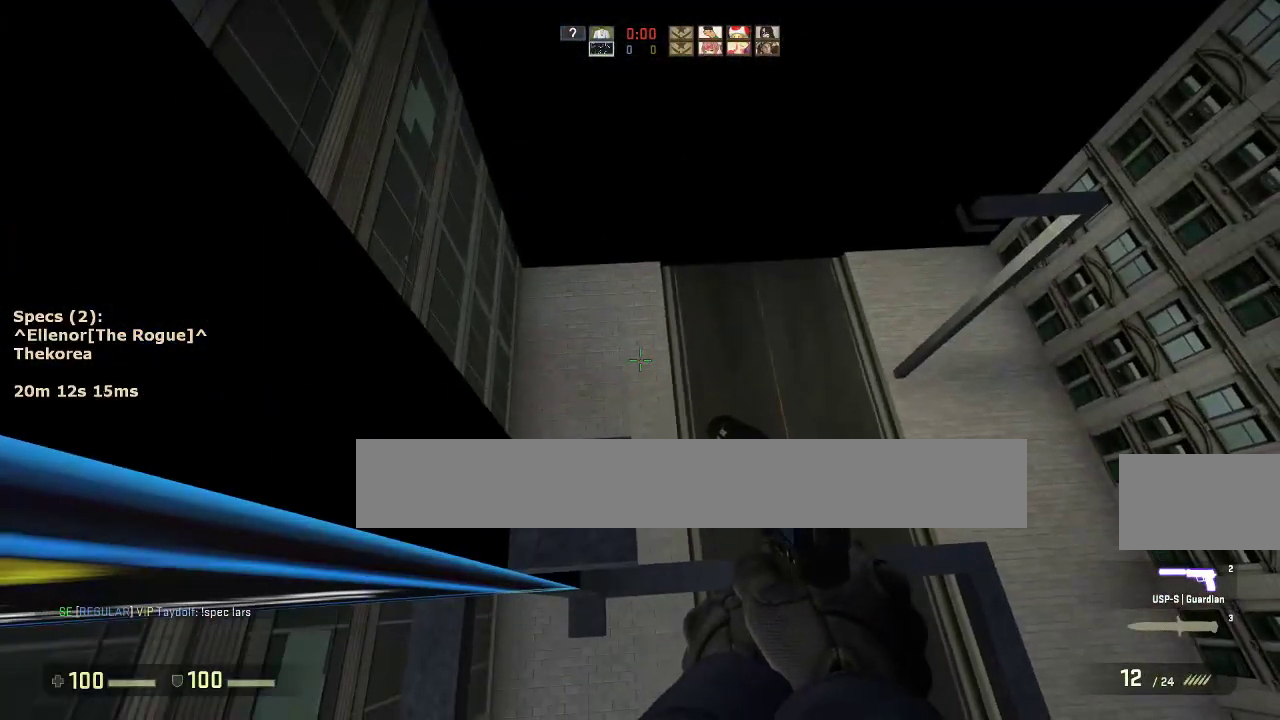
{"keys": ["a"], "mouse": [], "events": [[117, "w", "down"], [350, "mouse_wheel_down", "down"], [400, "a", "down"], [400, "w", "up"], [500, "mouse_wheel_down", "up"]]}
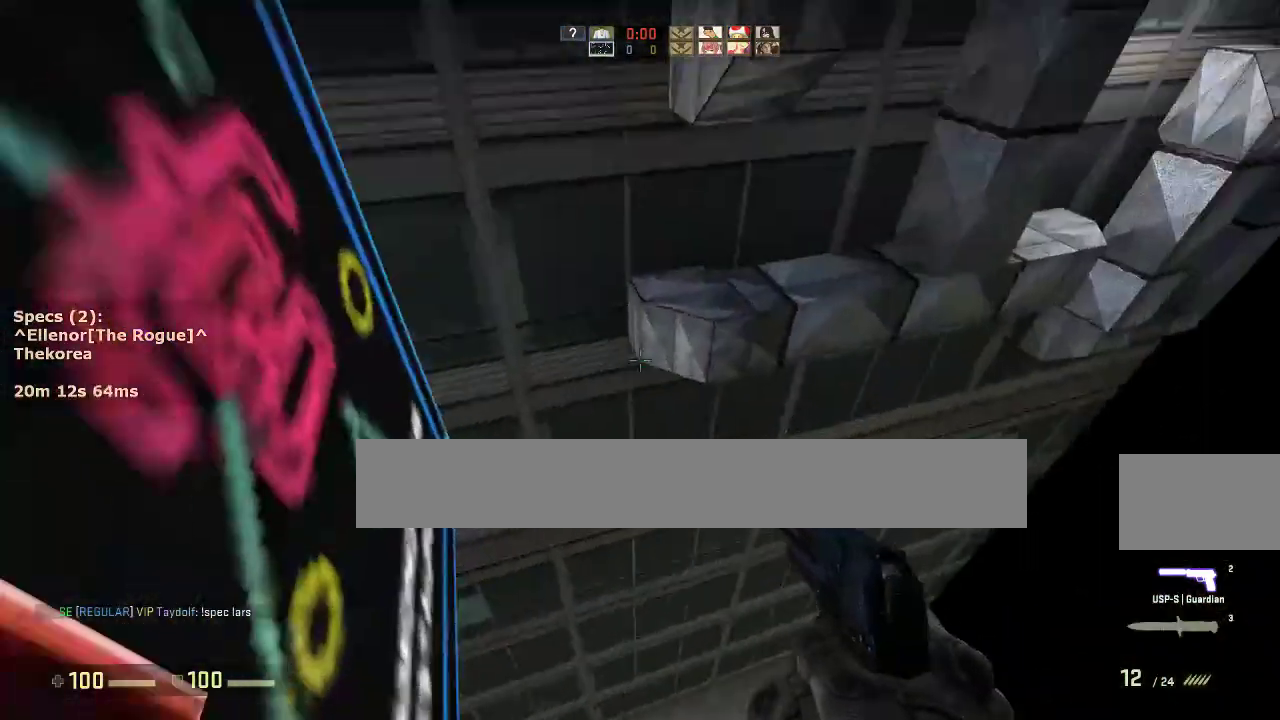
{"keys": ["a", "ctrl"], "mouse": [], "events": [[50, "a", "up"], [50, "d", "down"], [133, "a", "down"], [133, "d", "up"], [283, "a", "up"], [283, "d", "down"], [367, "a", "down"], [417, "ctrl", "down"], [417, "d", "up"]]}
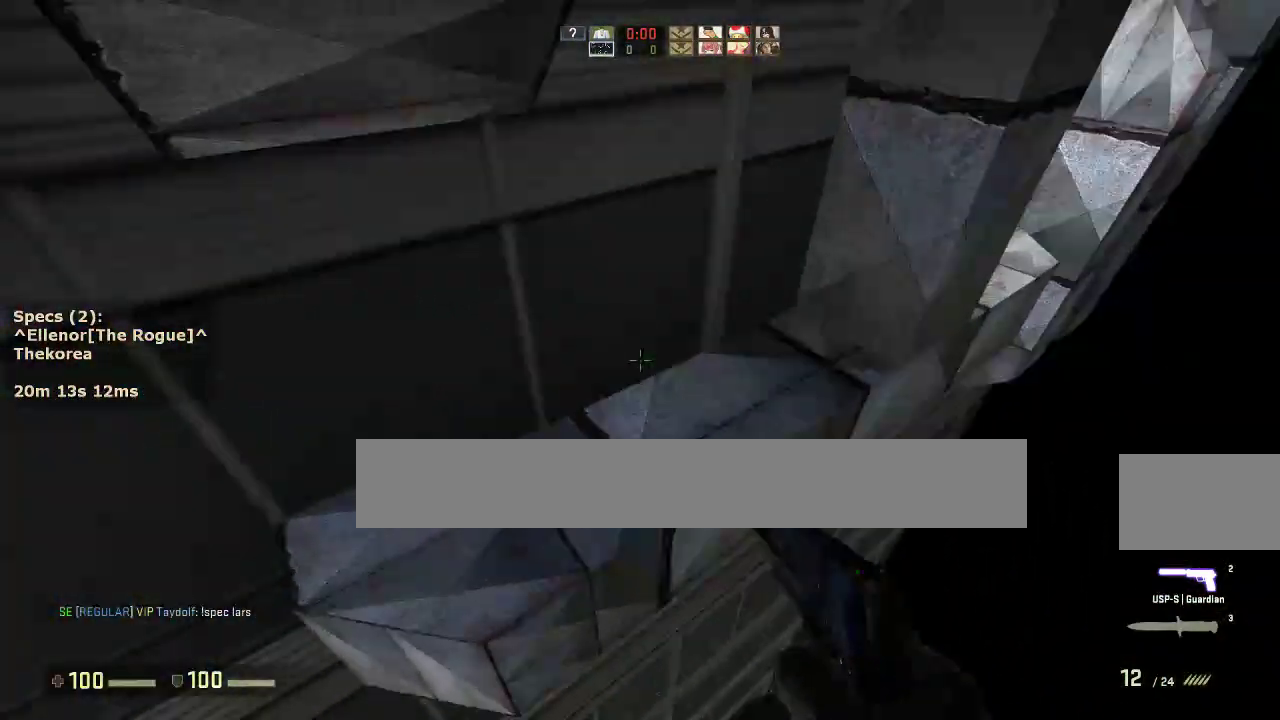
{"keys": ["a", "ctrl", "w"], "mouse": [], "events": [[150, "w", "down"], [250, "a", "up"], [433, "a", "down"]]}
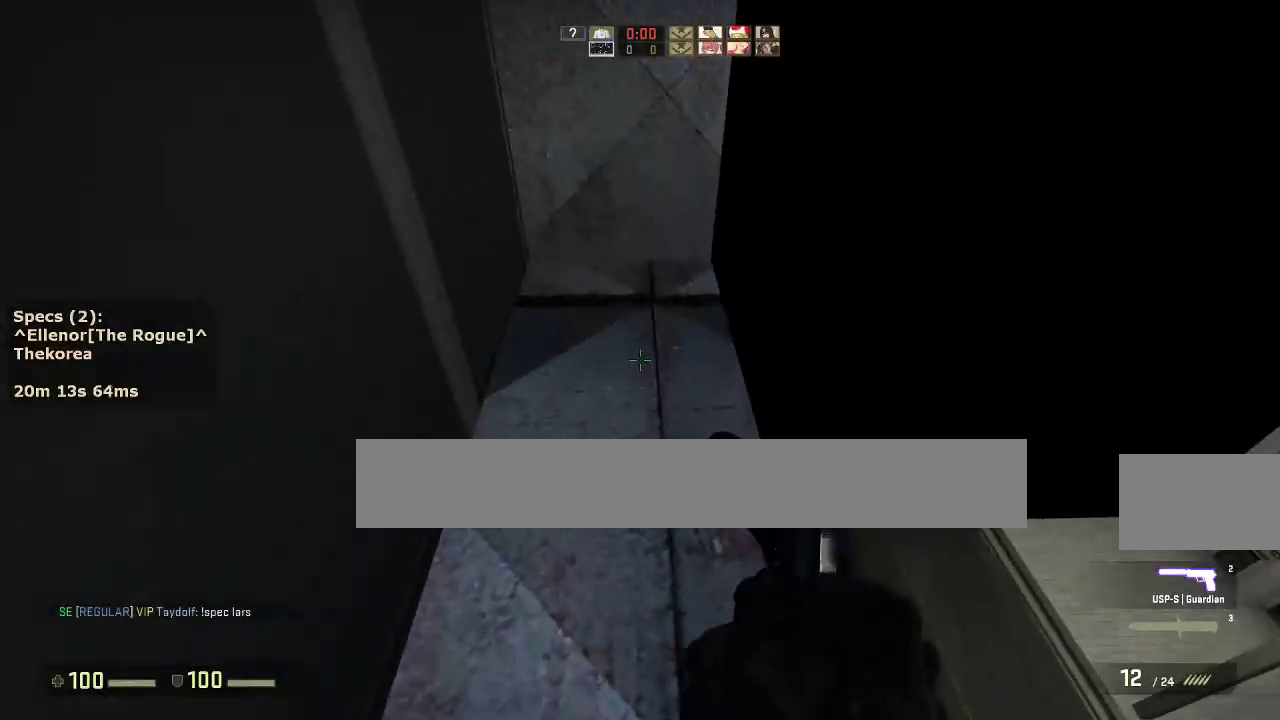
{"keys": [], "mouse": [], "events": [[217, "a", "up"], [217, "w", "up"], [350, "ctrl", "up"]]}
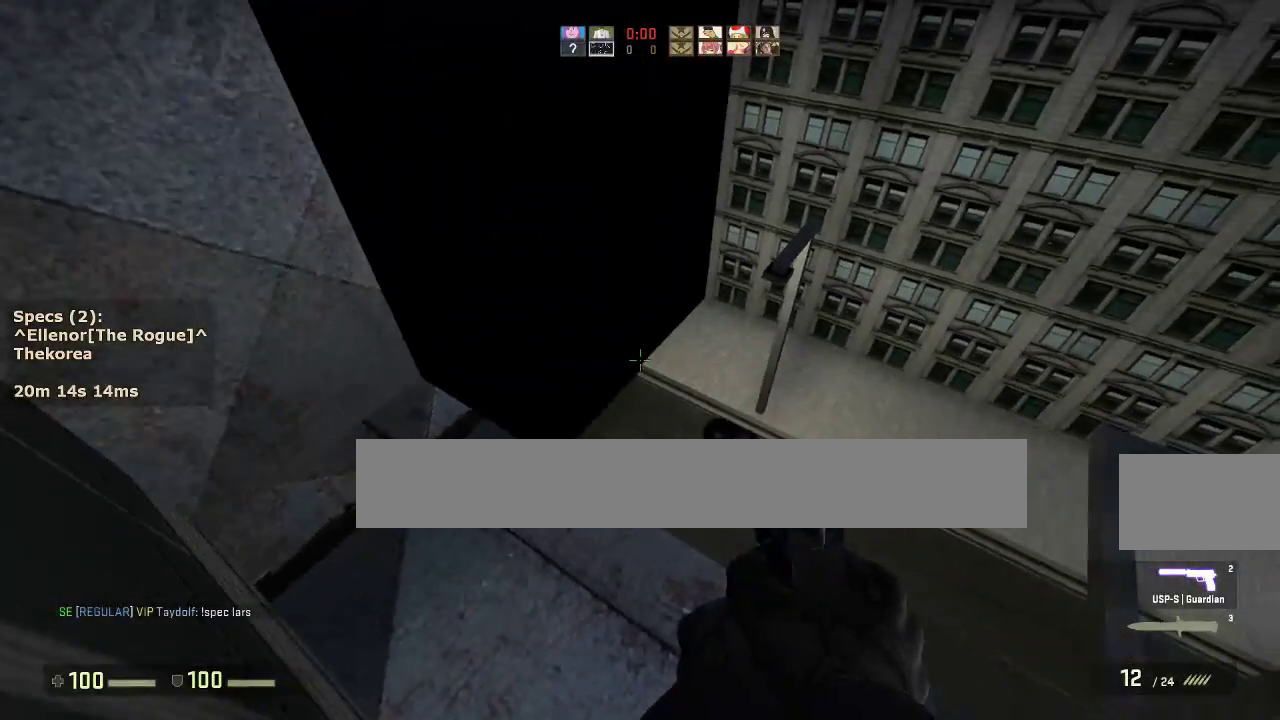
{"keys": ["a"], "mouse": ["wheel_down"], "events": [[133, "w", "down"], [417, "mouse_wheel_down", "down"], [467, "a", "down"], [467, "w", "up"]]}
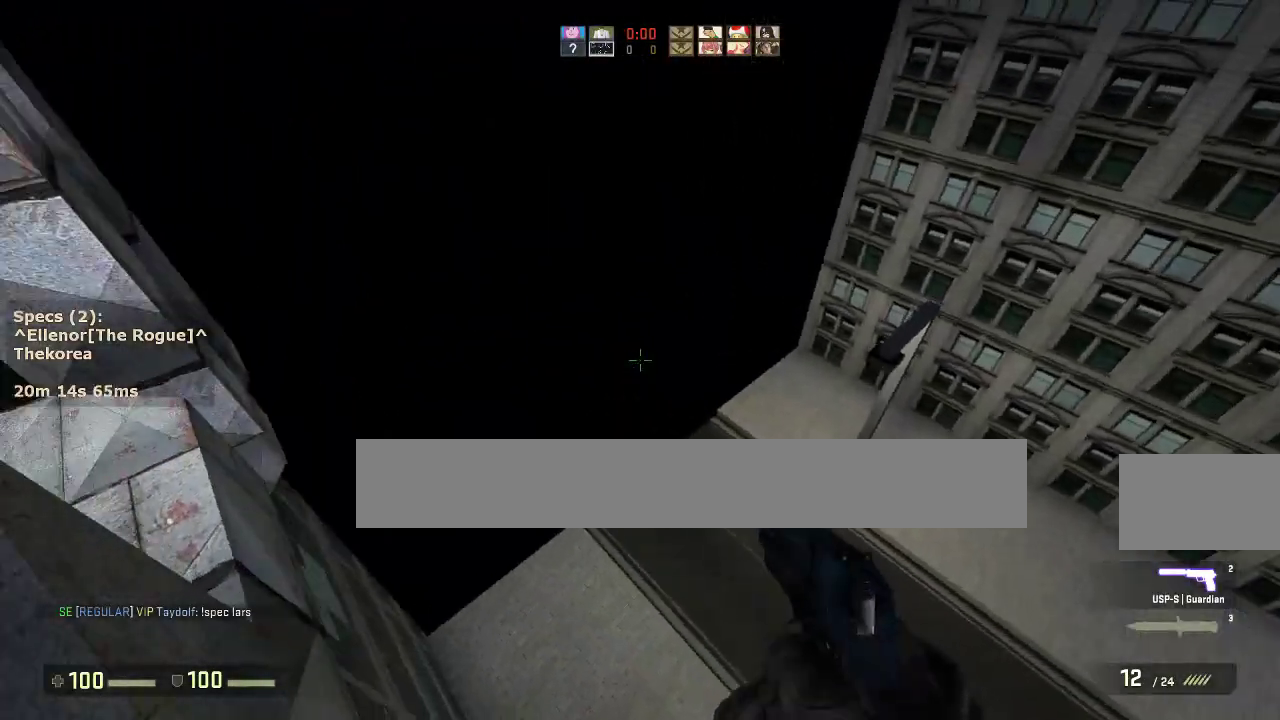
{"keys": ["a", "ctrl"], "mouse": [], "events": [[17, "ctrl", "down"], [17, "mouse_wheel_down", "up"]]}
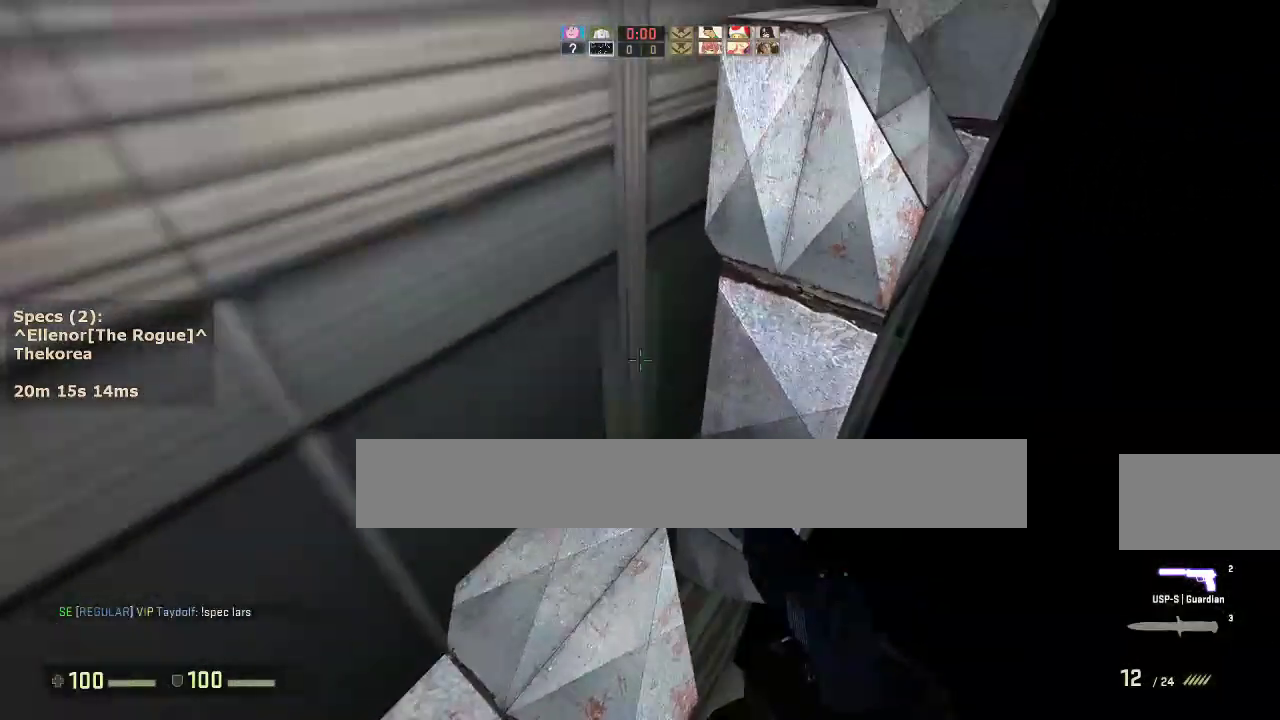
{"keys": [], "mouse": [], "events": [[33, "s", "down"], [83, "a", "up"], [317, "ctrl", "up"], [317, "s", "up"]]}
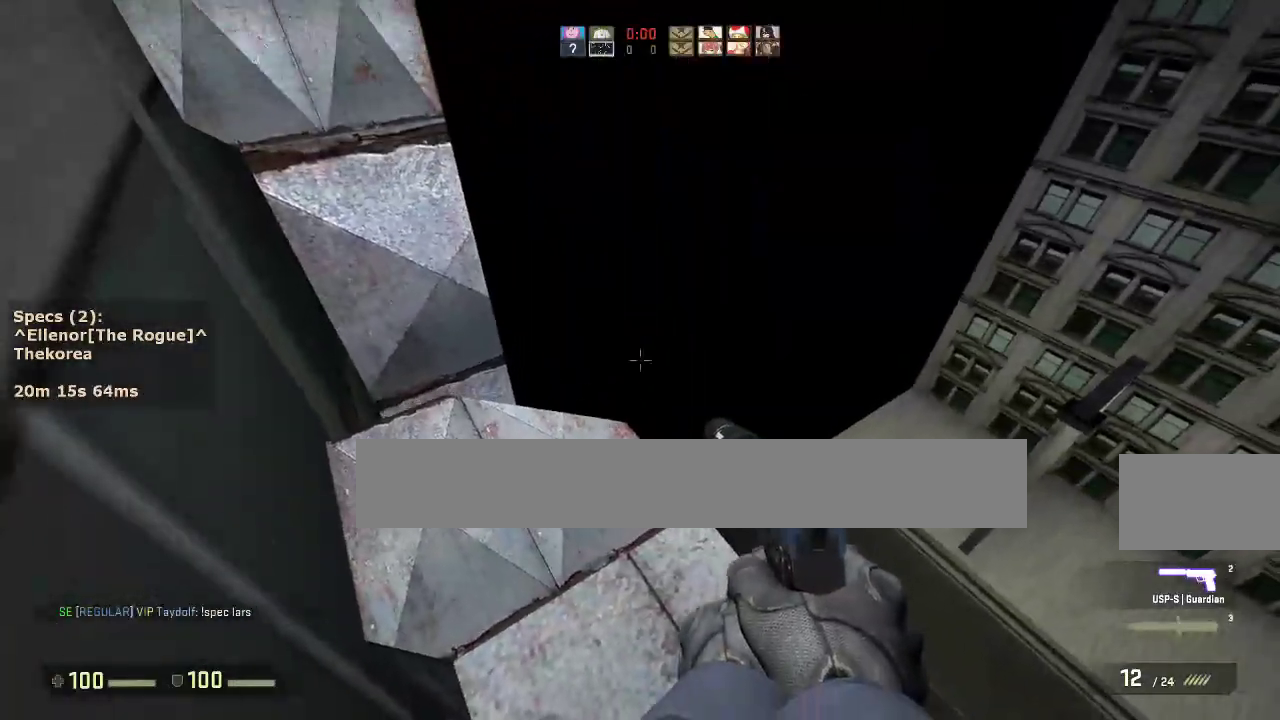
{"keys": [], "mouse": [], "events": []}
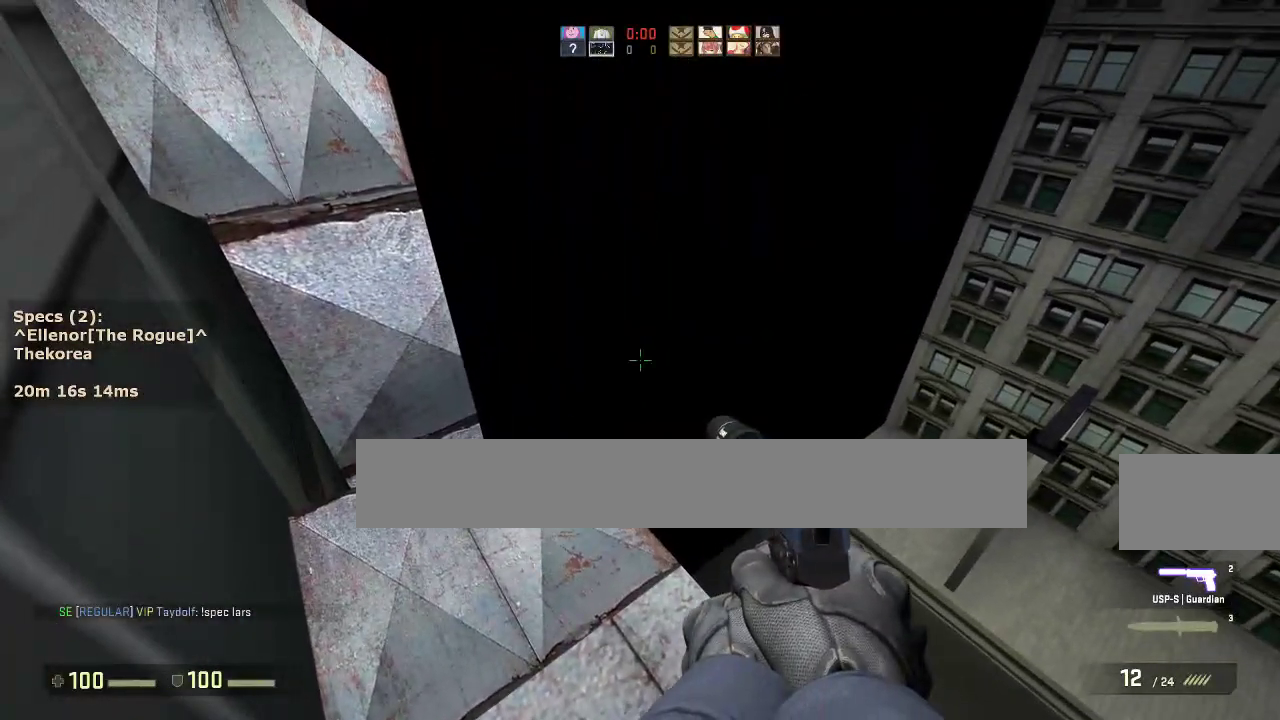
{"keys": ["w"], "mouse": ["wheel_down"], "events": [[150, "w", "down"], [483, "mouse_wheel_down", "down"]]}
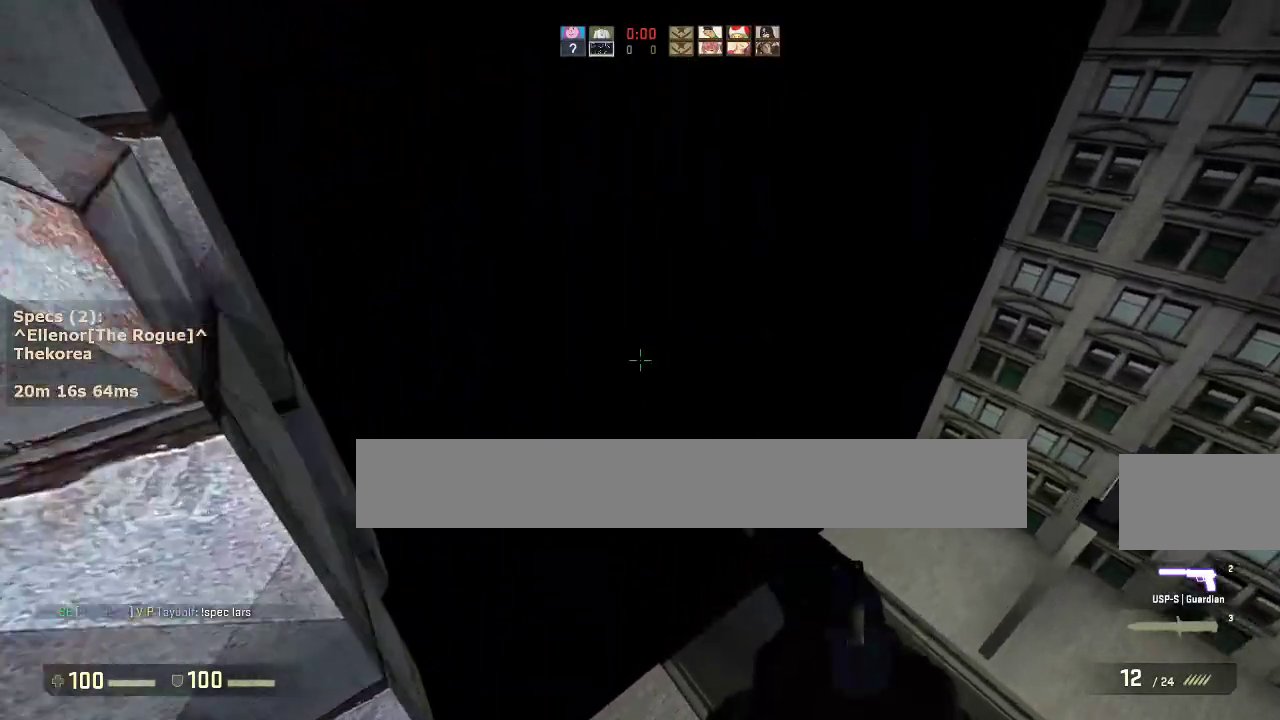
{"keys": ["ctrl", "w"], "mouse": [], "events": [[33, "a", "down"], [33, "ctrl", "down"], [33, "w", "up"], [117, "mouse_wheel_down", "up"], [400, "w", "down"], [500, "a", "up"]]}